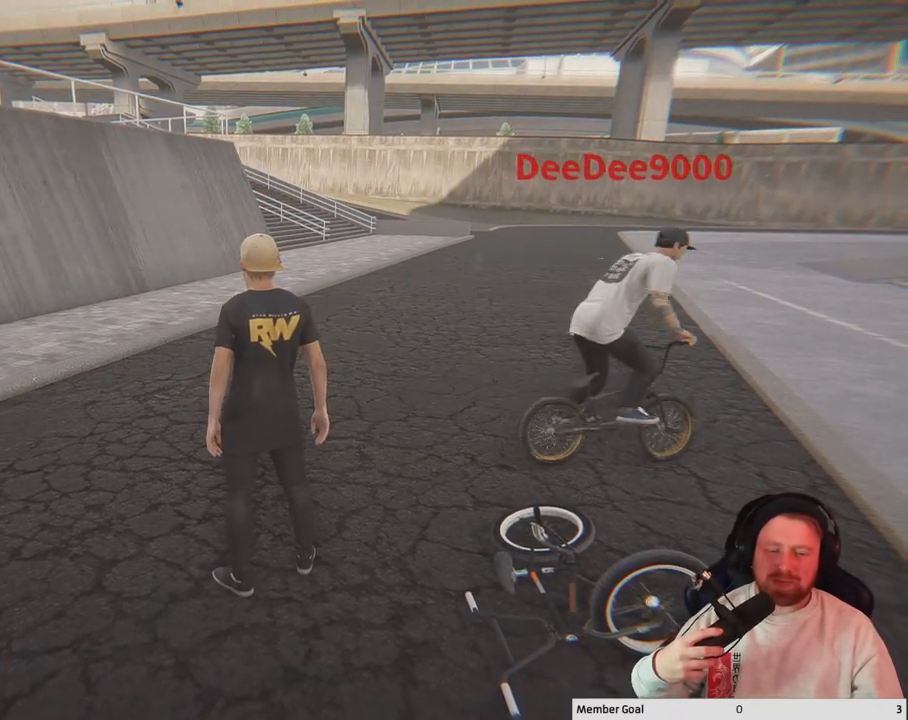
Gameplay with a controller (Xbox layout); each line is a JSON object with the inputs held at the frame after it. "events" lists button and stick changes between this image and that frame as [ms after this image, input, new state], when the widget could be followed in between.
{"buttons": [], "left_stick": "center", "right_stick": "right", "events": [[317, "right_stick", "right"]]}
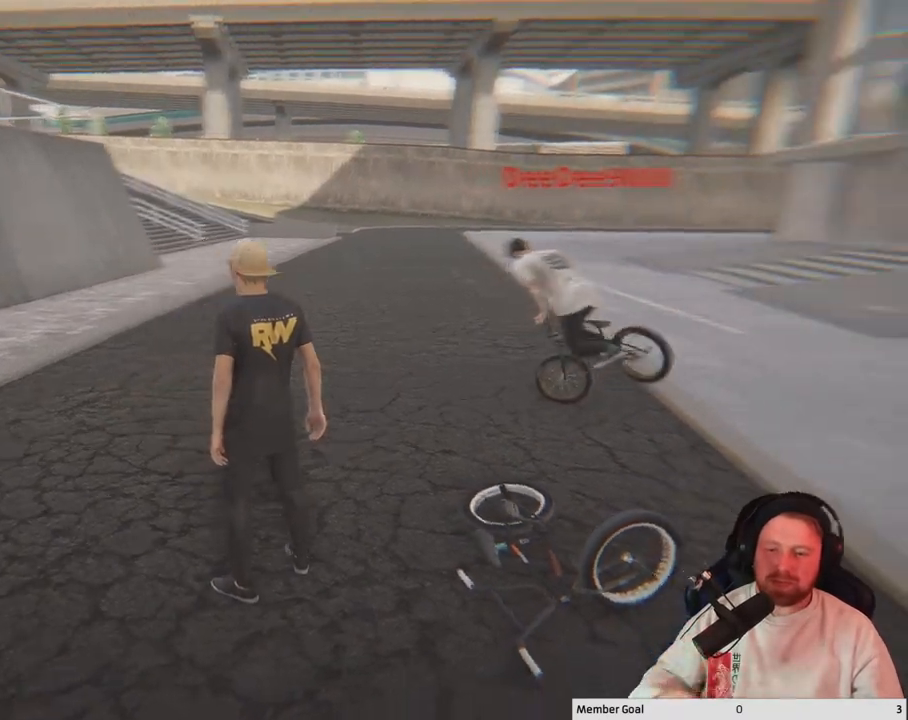
{"buttons": [], "left_stick": "center", "right_stick": "center", "events": [[333, "right_stick", "center"]]}
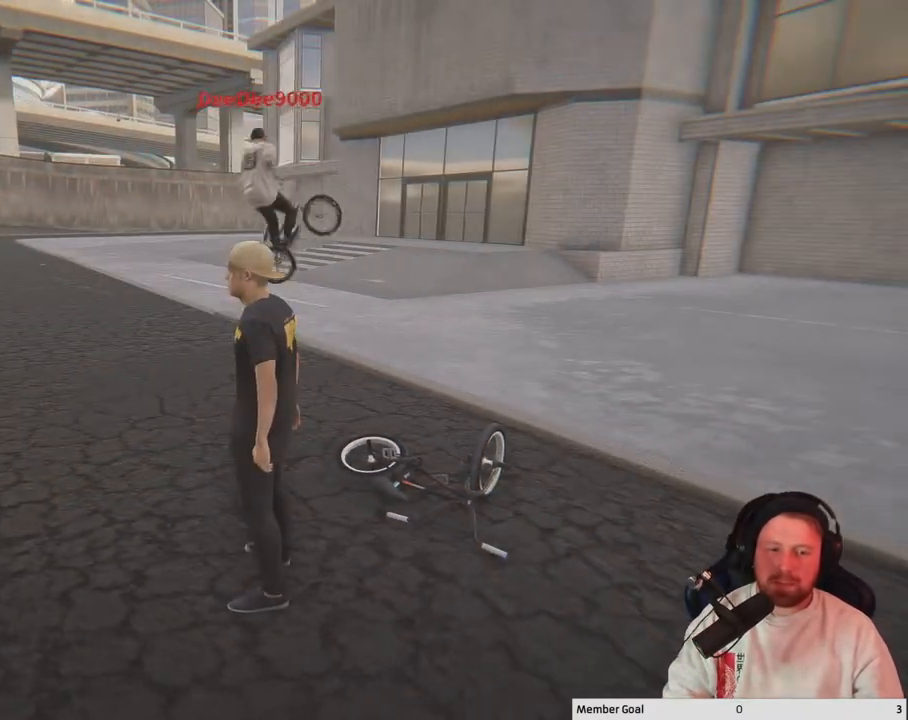
{"buttons": [], "left_stick": "center", "right_stick": "center", "events": []}
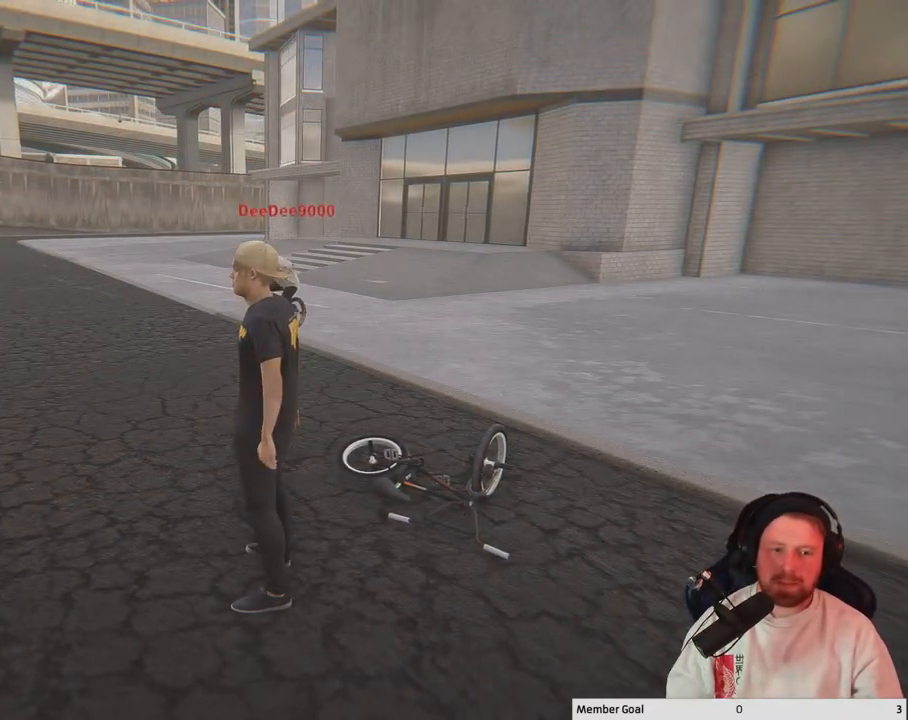
{"buttons": [], "left_stick": "center", "right_stick": "left", "events": [[267, "right_stick", "down"], [450, "right_stick", "left"]]}
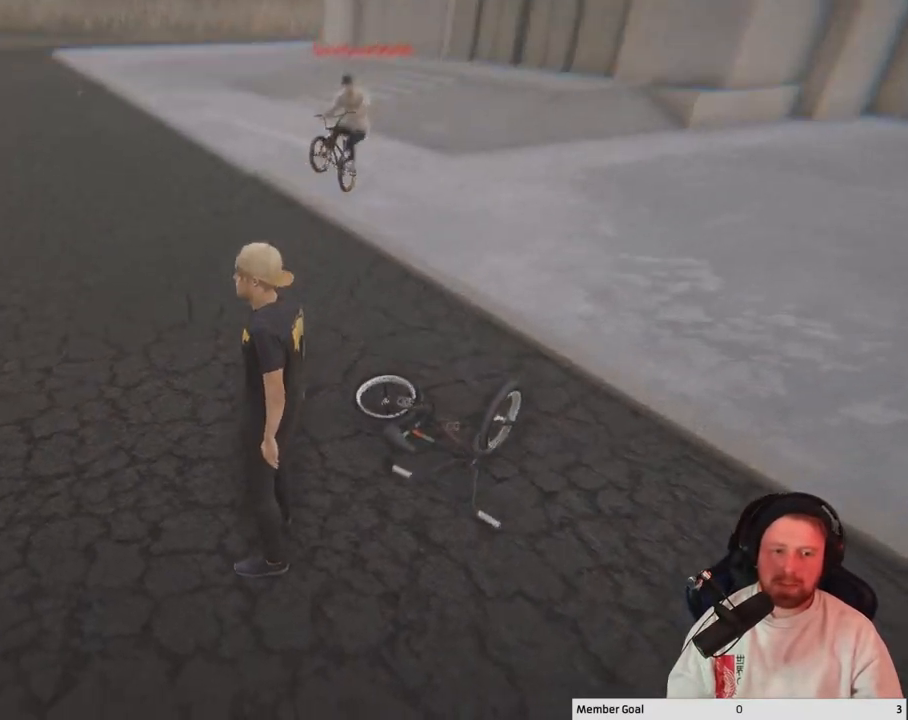
{"buttons": ["Y"], "left_stick": "center", "right_stick": "center", "events": [[50, "right_stick", "up"], [100, "right_stick", "center"], [200, "right_stick", "down"], [333, "right_stick", "center"], [467, "Y", "down"]]}
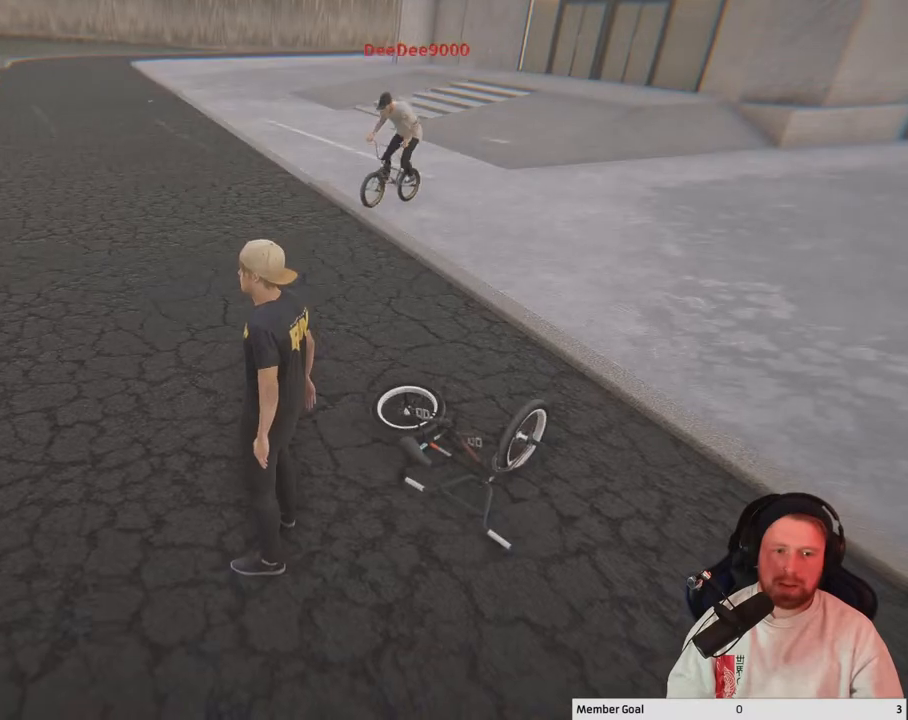
{"buttons": [], "left_stick": "center", "right_stick": "center", "events": [[150, "Y", "up"]]}
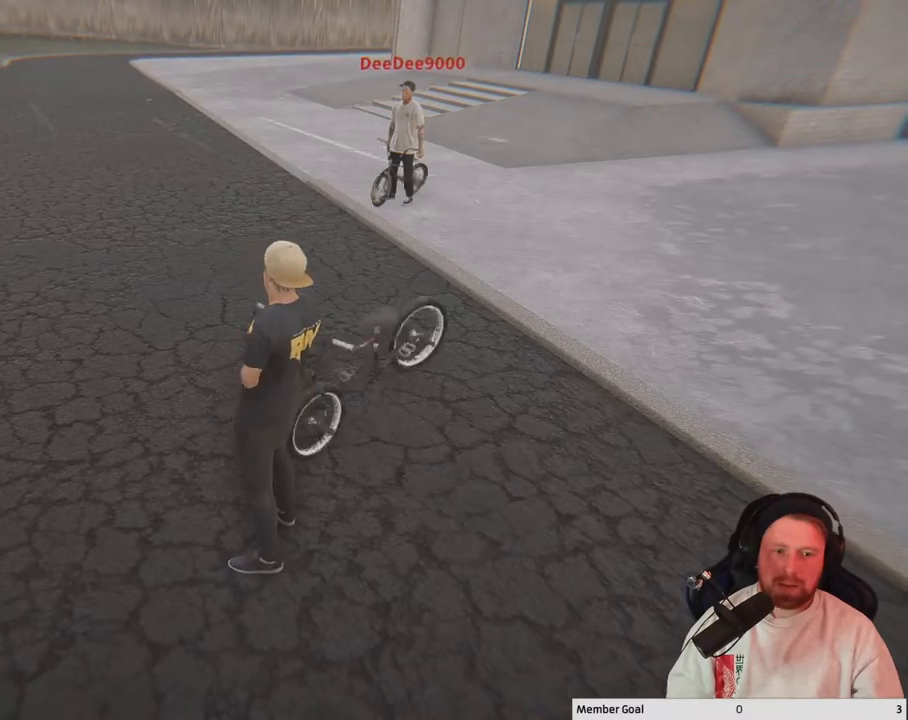
{"buttons": ["A"], "left_stick": "up-right", "right_stick": "center", "events": [[383, "A", "down"], [417, "left_stick", "up-right"]]}
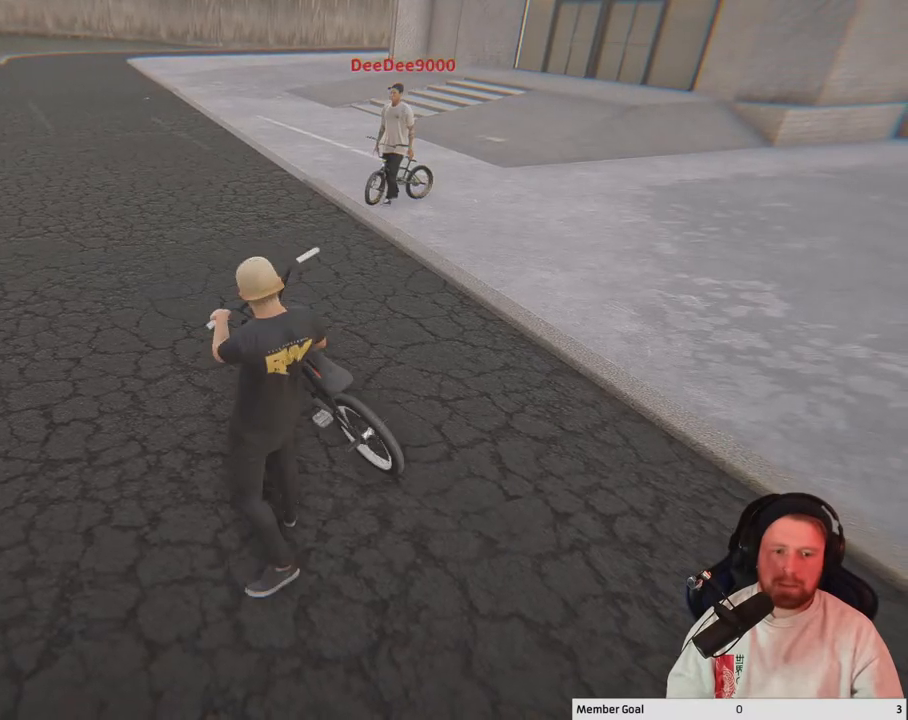
{"buttons": [], "left_stick": "up", "right_stick": "center", "events": [[67, "A", "up"], [167, "Y", "down"], [250, "left_stick", "up"], [317, "Y", "up"]]}
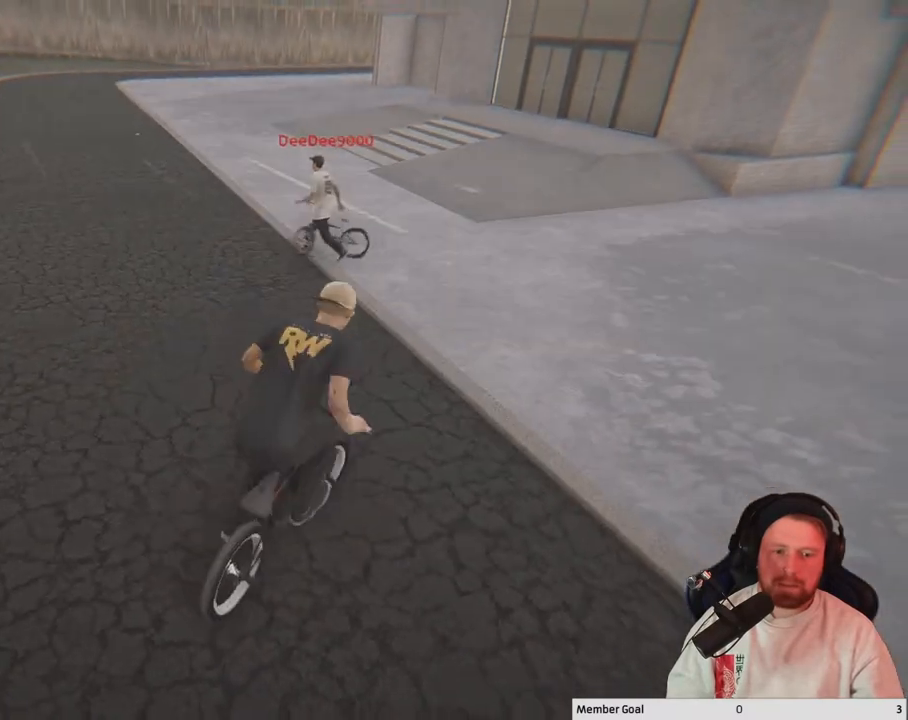
{"buttons": [], "left_stick": "up-left", "right_stick": "down", "events": [[250, "left_stick", "up-left"], [317, "right_stick", "down"]]}
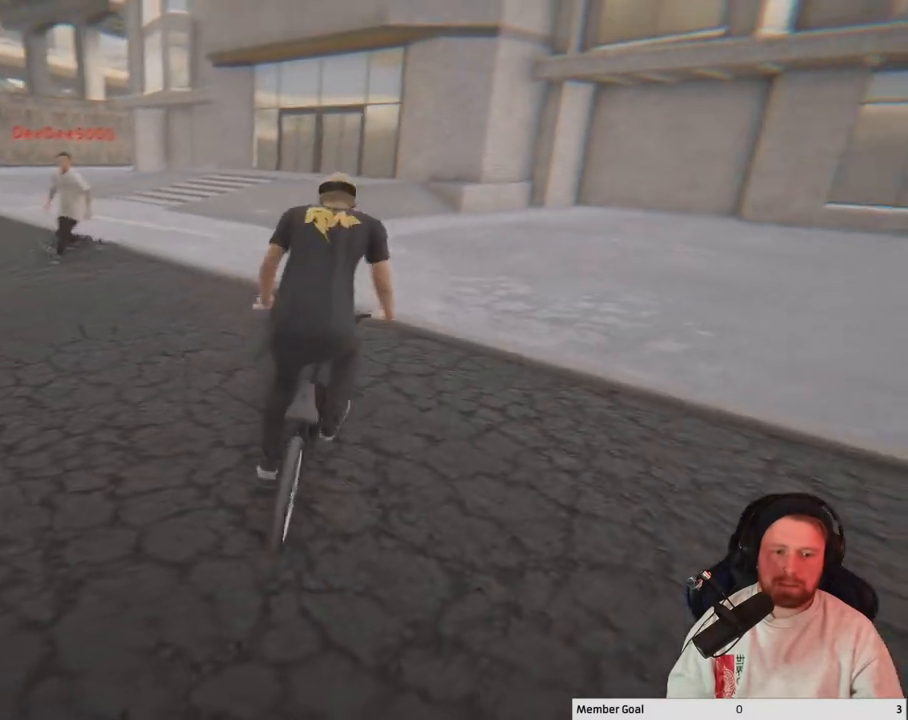
{"buttons": ["L2"], "left_stick": "down", "right_stick": "up", "events": [[67, "left_stick", "center"], [150, "left_stick", "down"], [250, "L2", "down"], [383, "right_stick", "left"], [467, "right_stick", "up"]]}
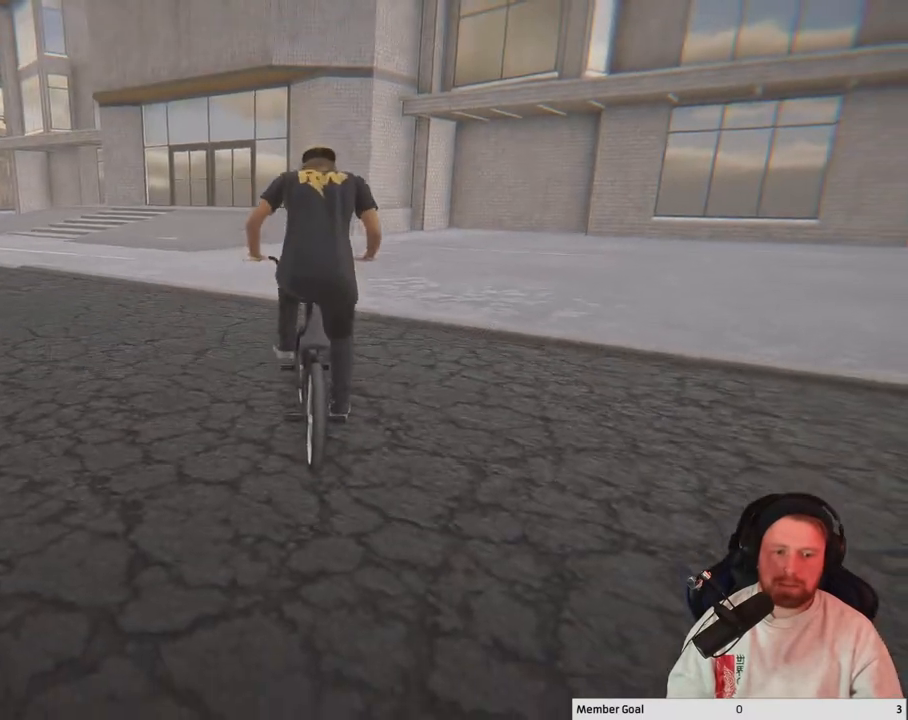
{"buttons": [], "left_stick": "down", "right_stick": "down", "events": [[67, "right_stick", "down-right"], [350, "right_stick", "down"], [450, "L2", "up"]]}
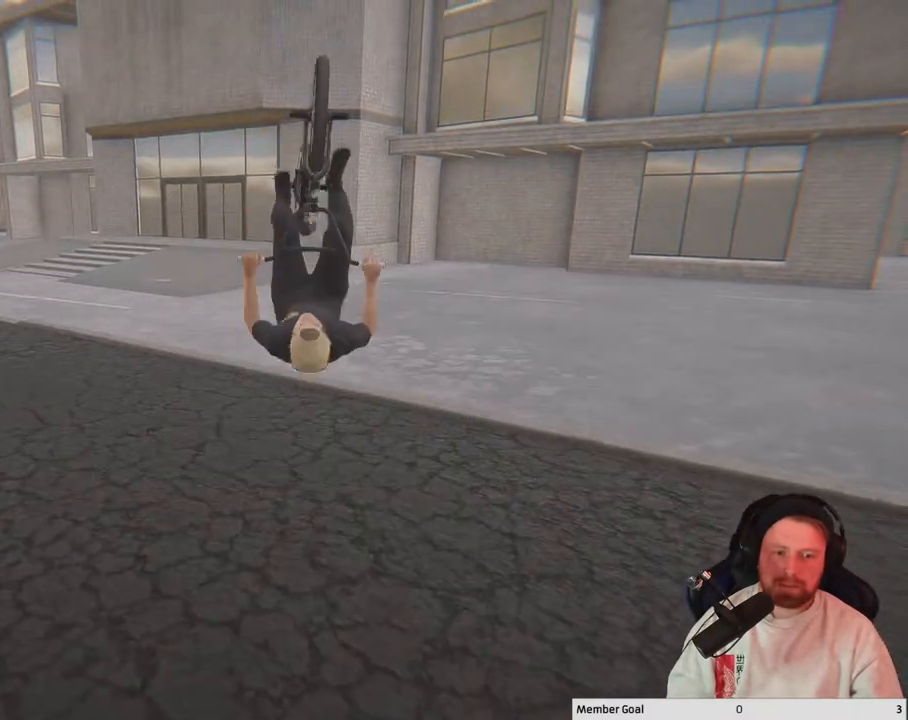
{"buttons": [], "left_stick": "down", "right_stick": "center", "events": [[233, "right_stick", "center"]]}
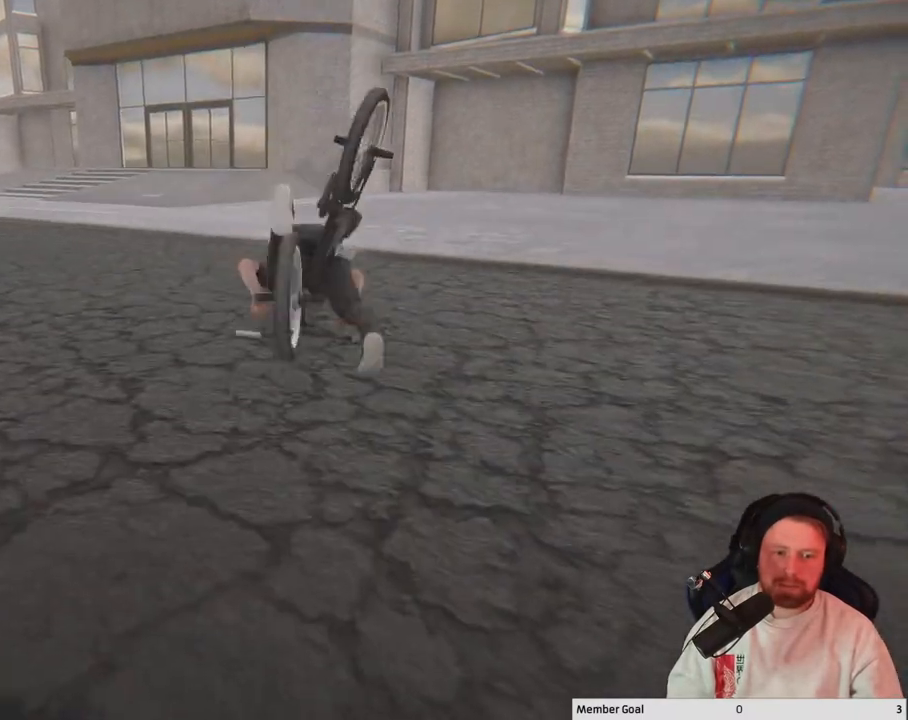
{"buttons": [], "left_stick": "center", "right_stick": "center", "events": [[283, "left_stick", "center"]]}
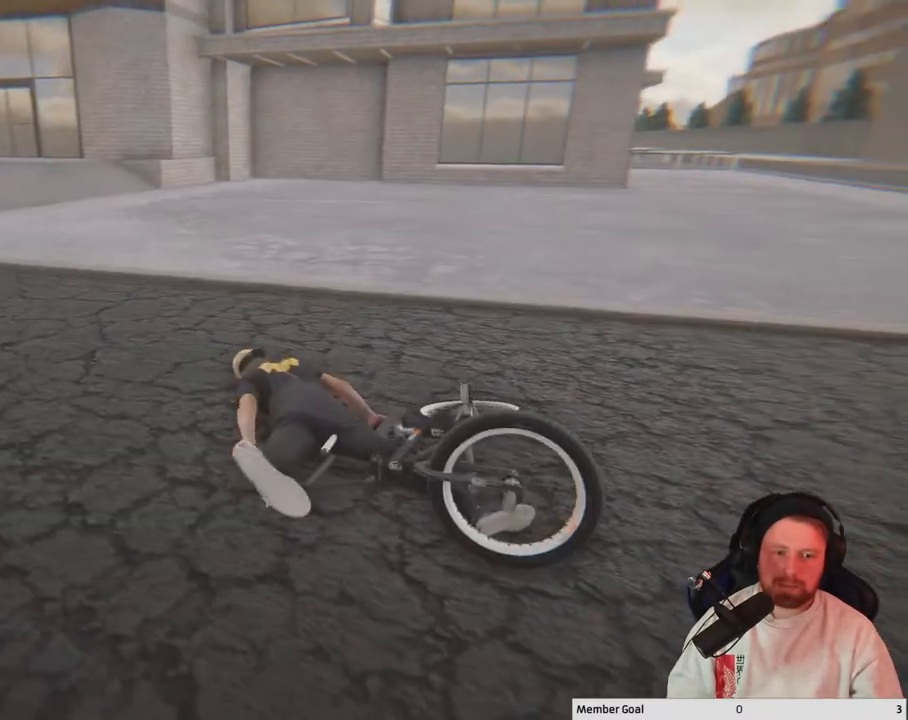
{"buttons": ["DPAD_DOWN"], "left_stick": "center", "right_stick": "center", "events": [[100, "DPAD_DOWN", "down"], [267, "DPAD_DOWN", "up"], [417, "DPAD_DOWN", "down"]]}
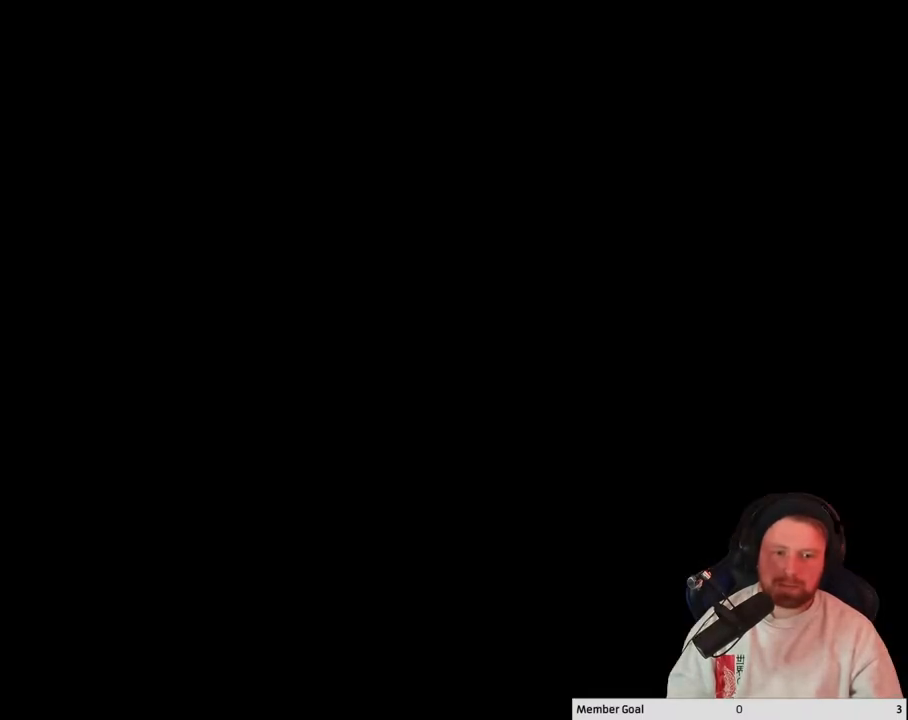
{"buttons": [], "left_stick": "center", "right_stick": "center", "events": [[83, "DPAD_DOWN", "up"]]}
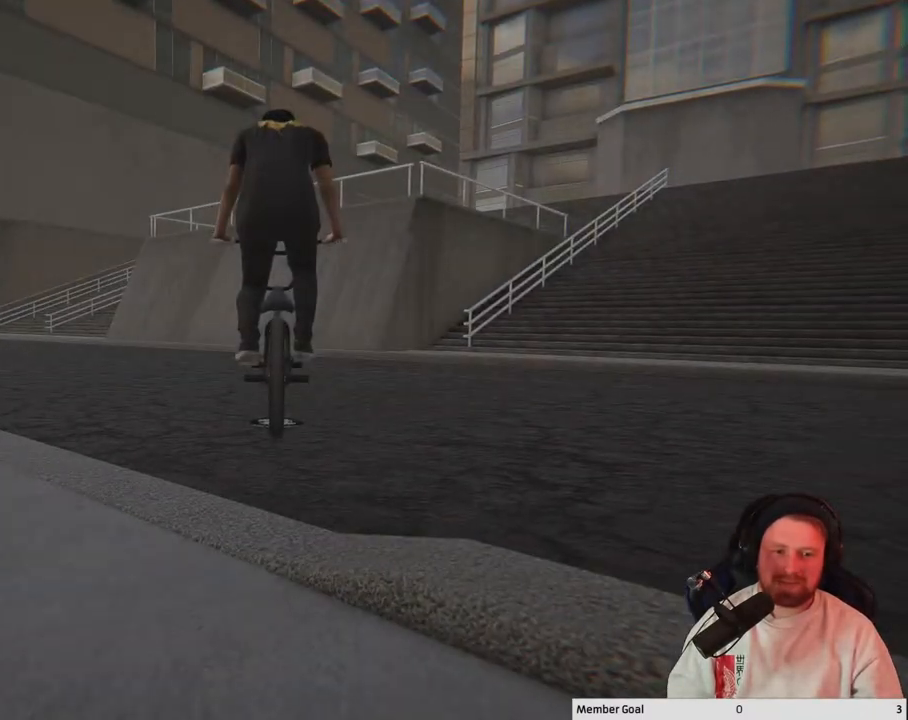
{"buttons": [], "left_stick": "up", "right_stick": "center", "events": [[367, "A", "down"], [450, "left_stick", "up"], [500, "A", "up"]]}
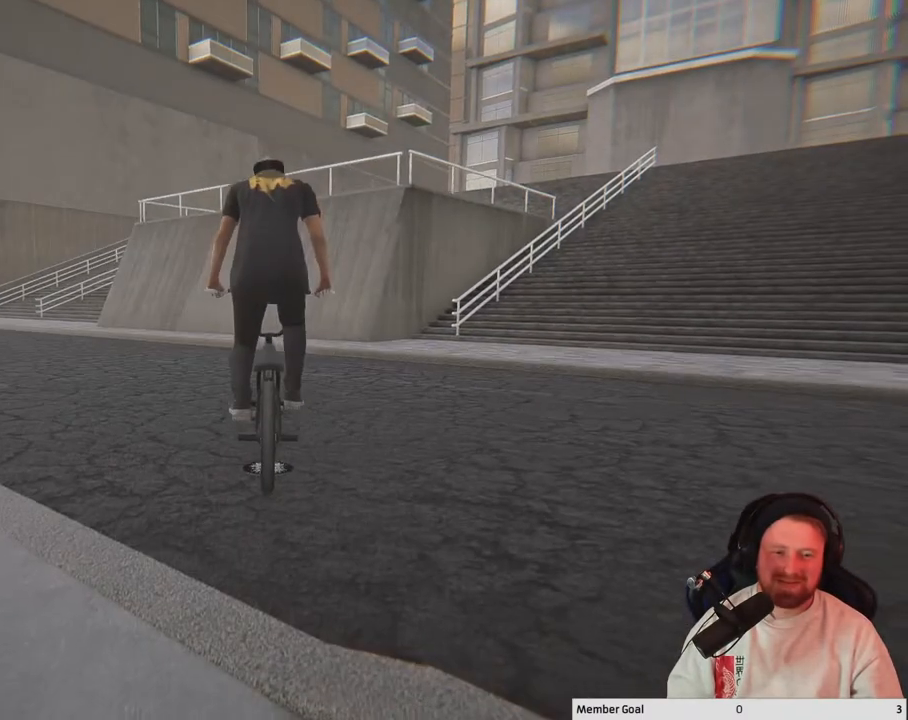
{"buttons": ["A"], "left_stick": "up-left", "right_stick": "center", "events": [[83, "A", "down"], [233, "A", "up"], [267, "left_stick", "up-left"], [283, "A", "down"], [483, "A", "up"], [500, "A", "down"]]}
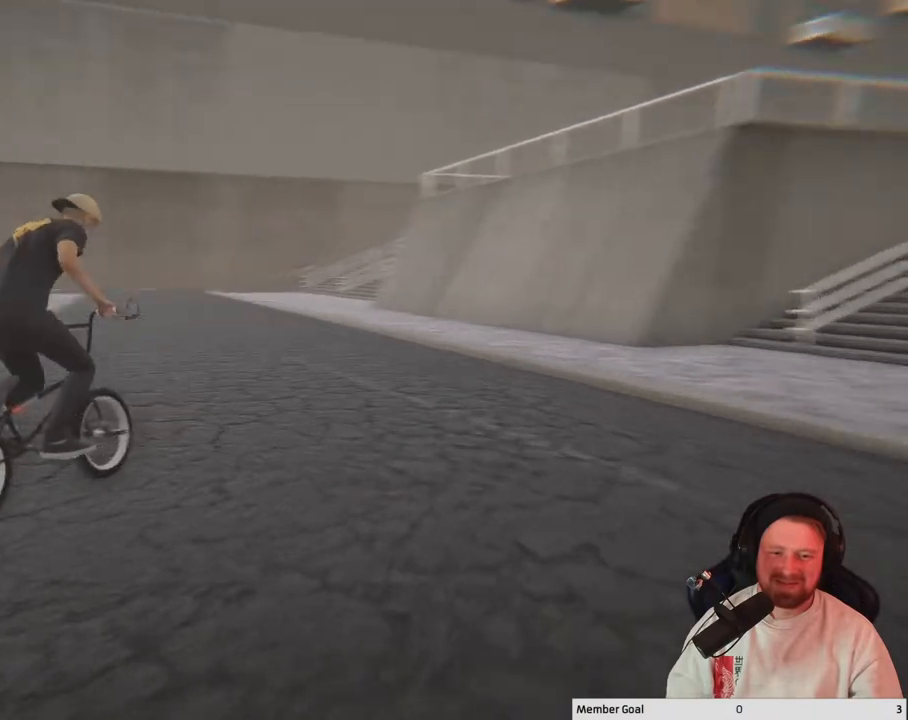
{"buttons": [], "left_stick": "up-left", "right_stick": "center", "events": [[217, "A", "up"]]}
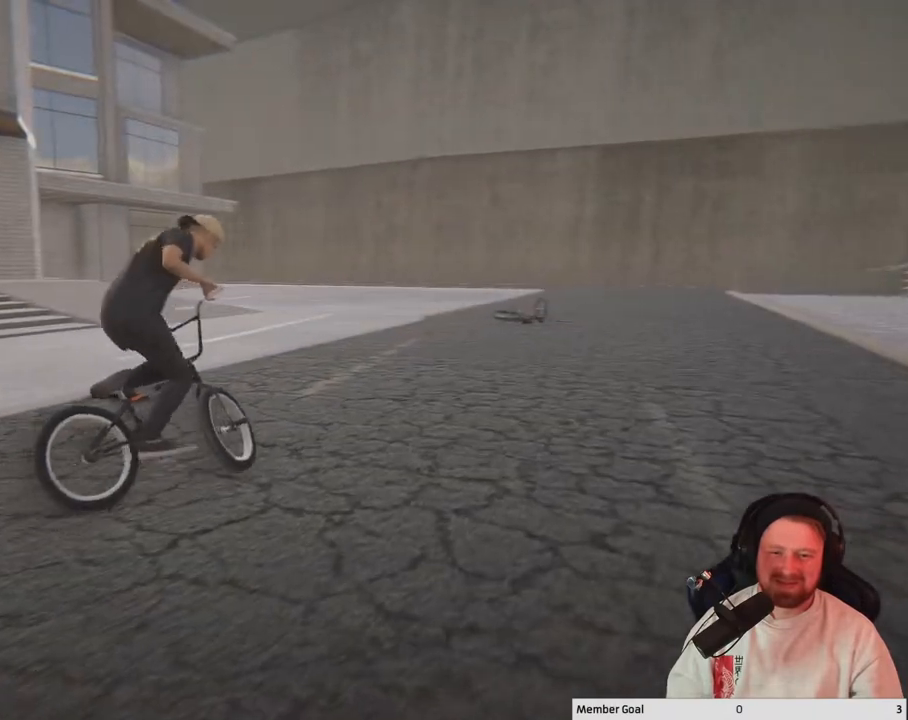
{"buttons": [], "left_stick": "up-left", "right_stick": "left", "events": [[33, "Y", "down"], [150, "Y", "up"], [300, "right_stick", "left"]]}
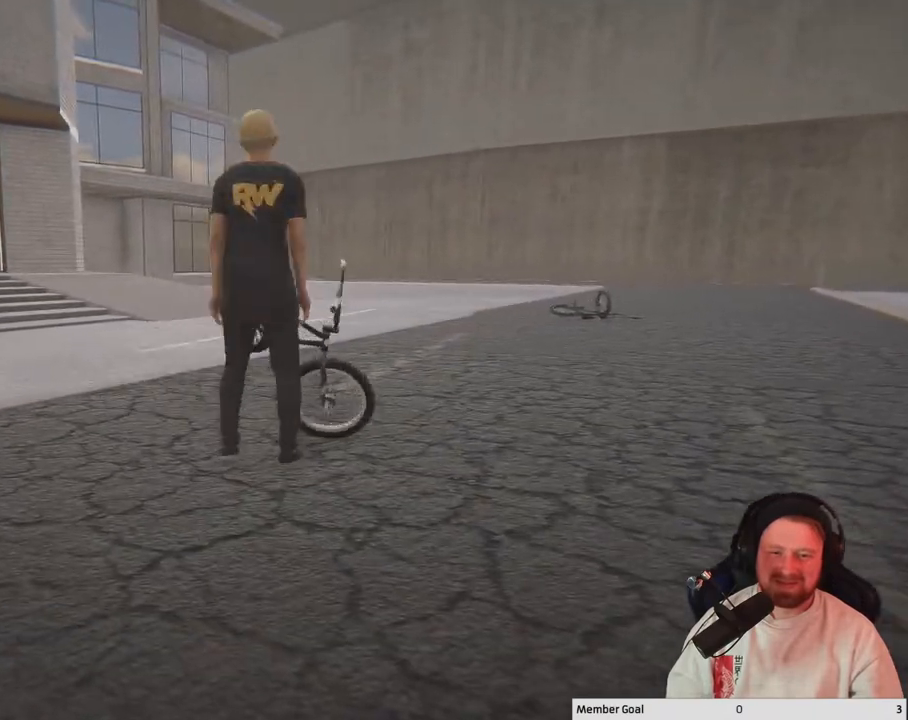
{"buttons": [], "left_stick": "up-left", "right_stick": "left", "events": []}
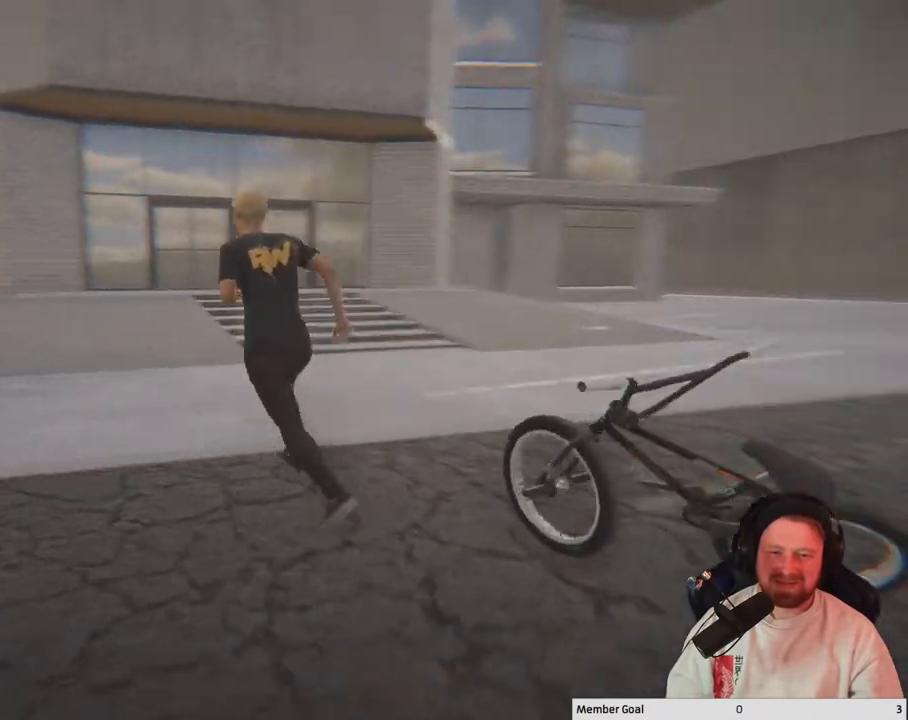
{"buttons": [], "left_stick": "up-left", "right_stick": "left", "events": []}
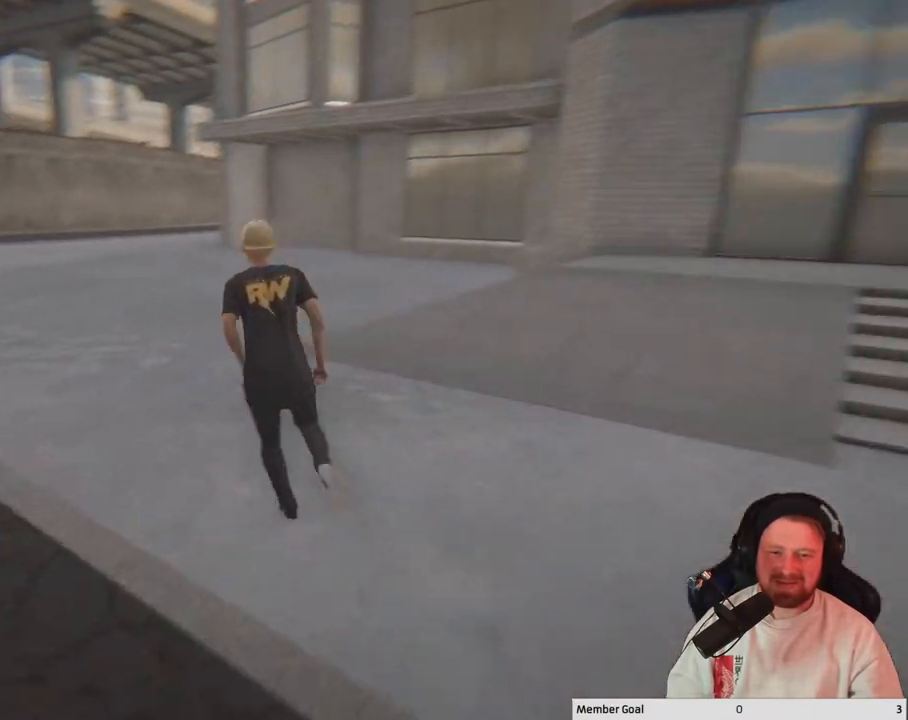
{"buttons": [], "left_stick": "up", "right_stick": "left", "events": [[100, "left_stick", "up"]]}
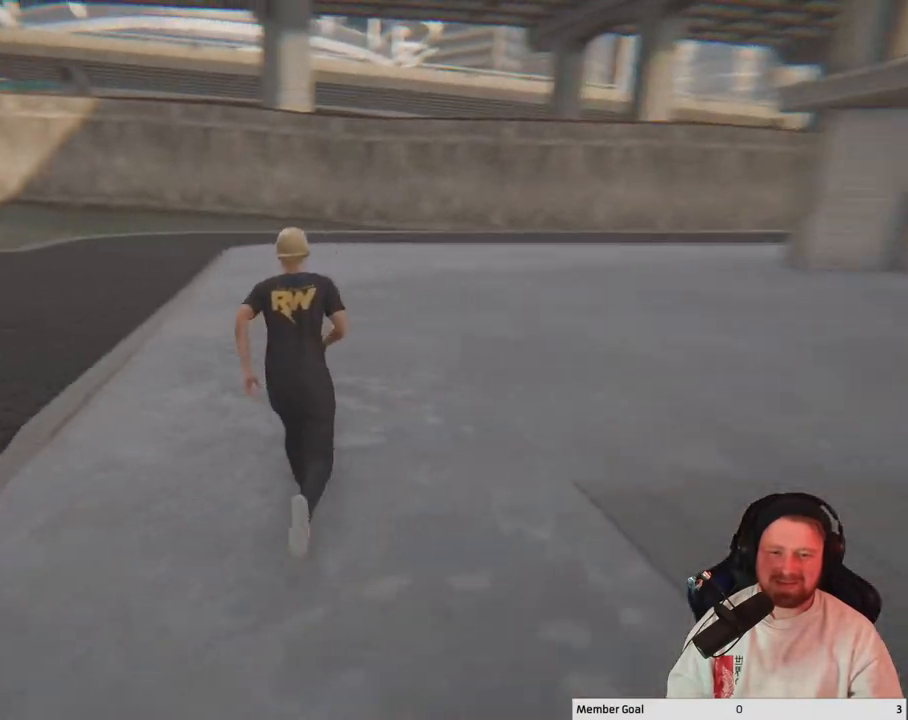
{"buttons": [], "left_stick": "right", "right_stick": "left", "events": [[33, "left_stick", "up-right"], [367, "left_stick", "right"]]}
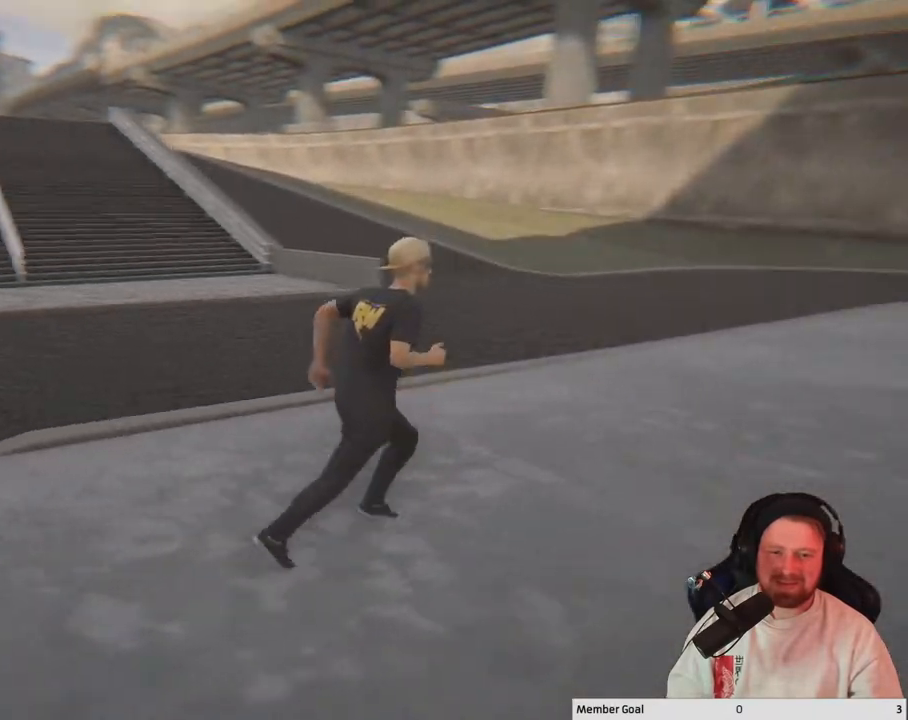
{"buttons": [], "left_stick": "down-right", "right_stick": "left", "events": [[333, "left_stick", "down-right"]]}
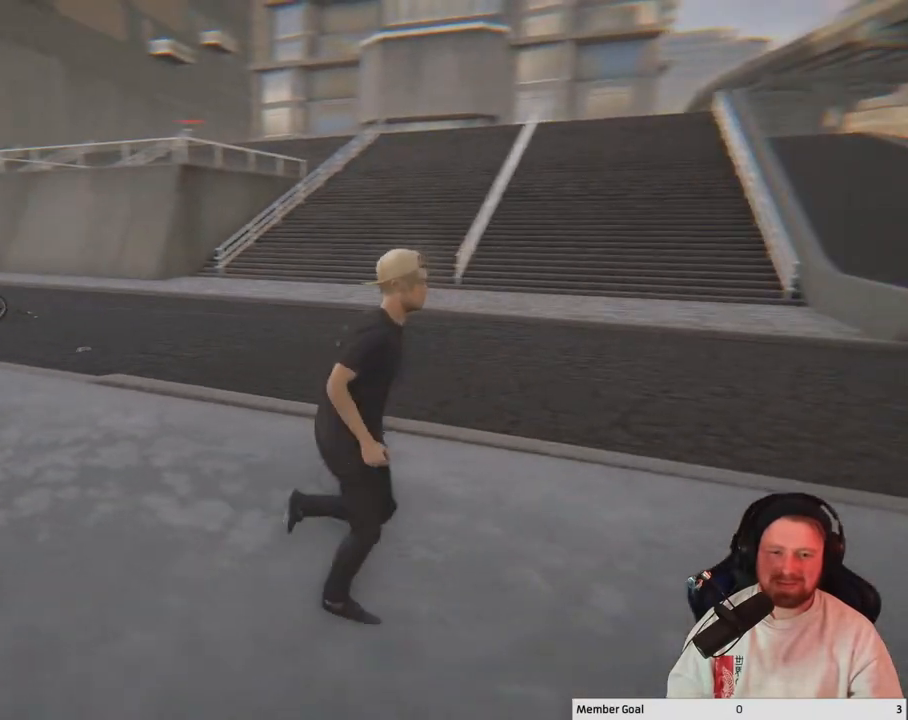
{"buttons": [], "left_stick": "center", "right_stick": "center", "events": [[183, "left_stick", "center"], [283, "right_stick", "center"]]}
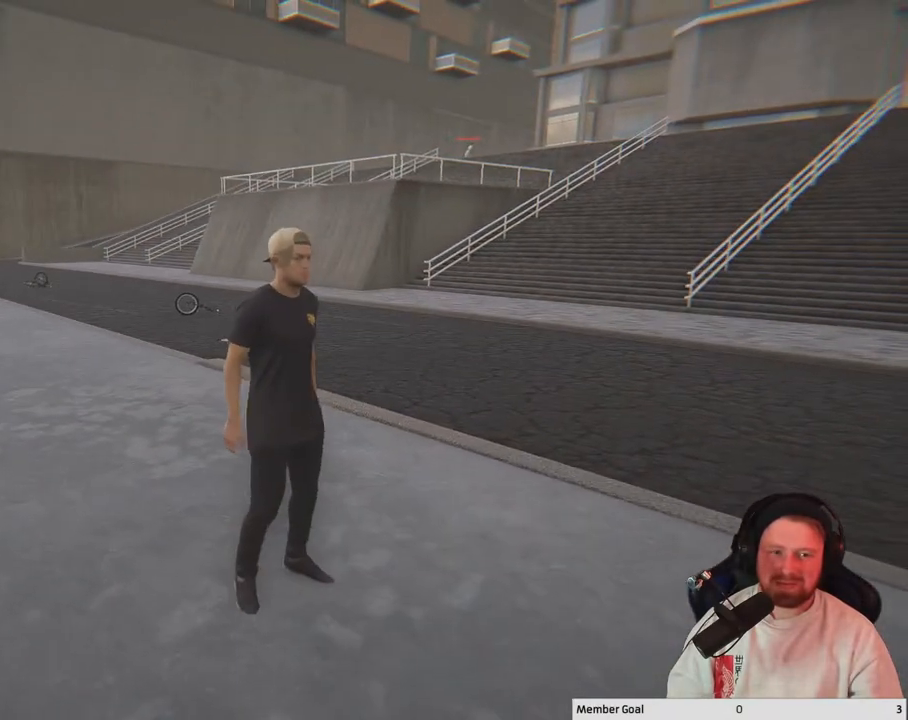
{"buttons": [], "left_stick": "up", "right_stick": "center", "events": [[283, "left_stick", "up"]]}
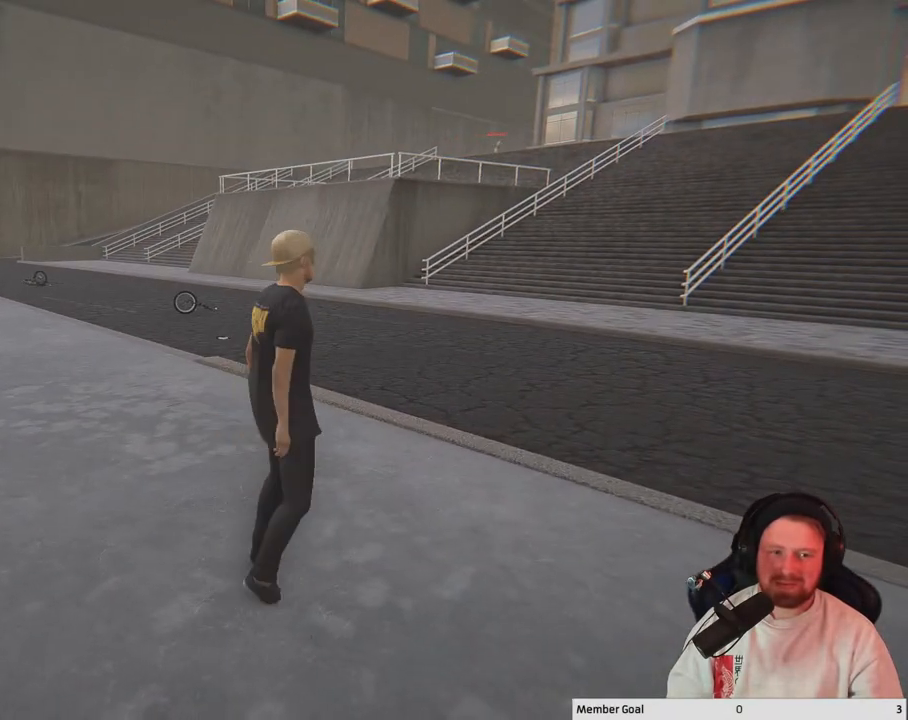
{"buttons": [], "left_stick": "up", "right_stick": "center", "events": [[150, "right_stick", "right"], [483, "right_stick", "center"]]}
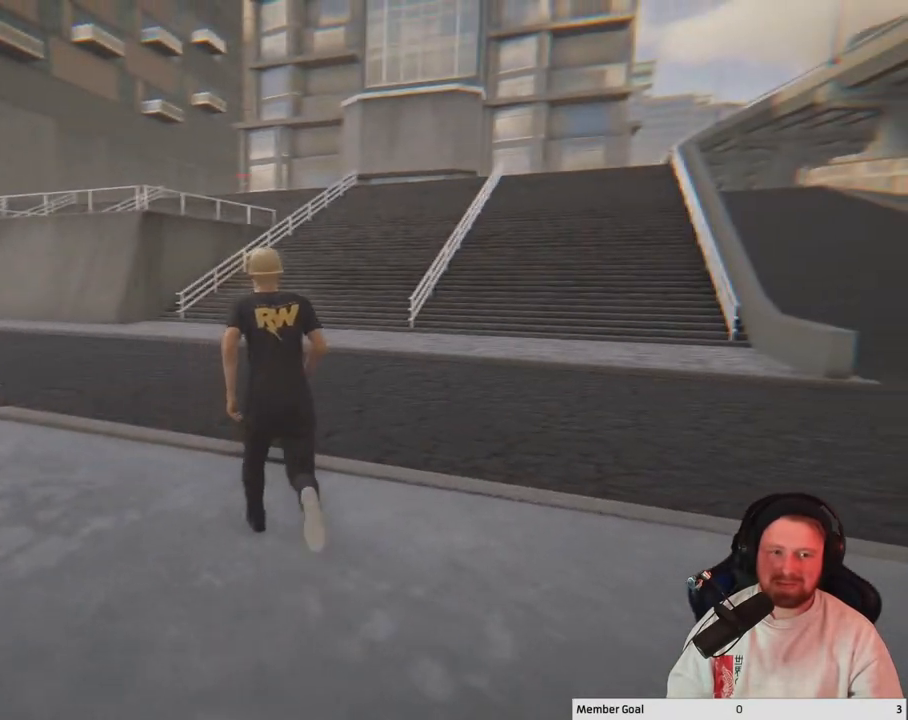
{"buttons": [], "left_stick": "up", "right_stick": "center", "events": []}
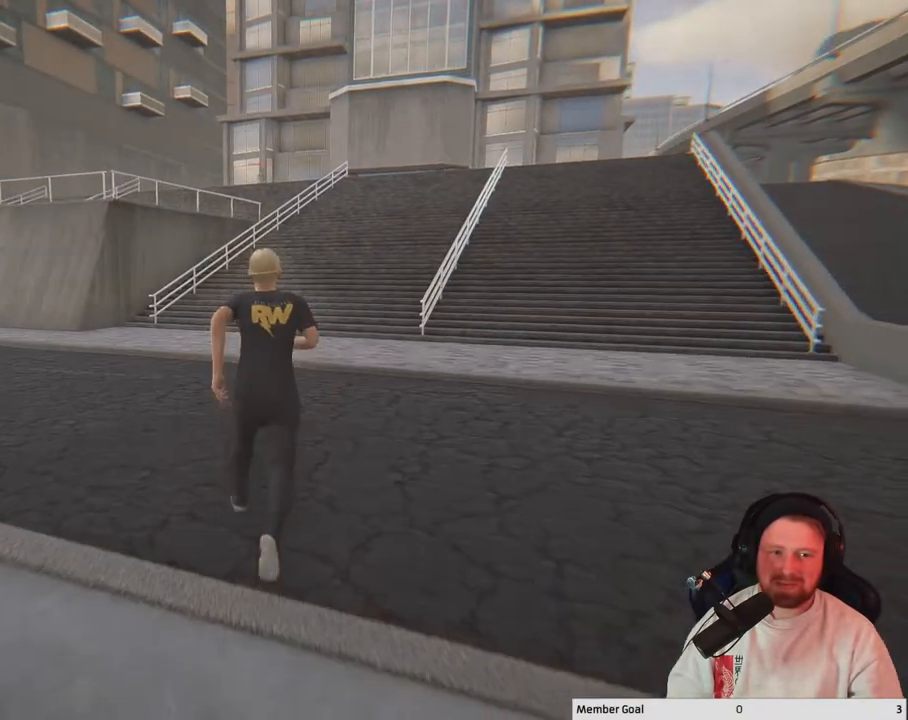
{"buttons": [], "left_stick": "up", "right_stick": "right", "events": [[417, "right_stick", "right"]]}